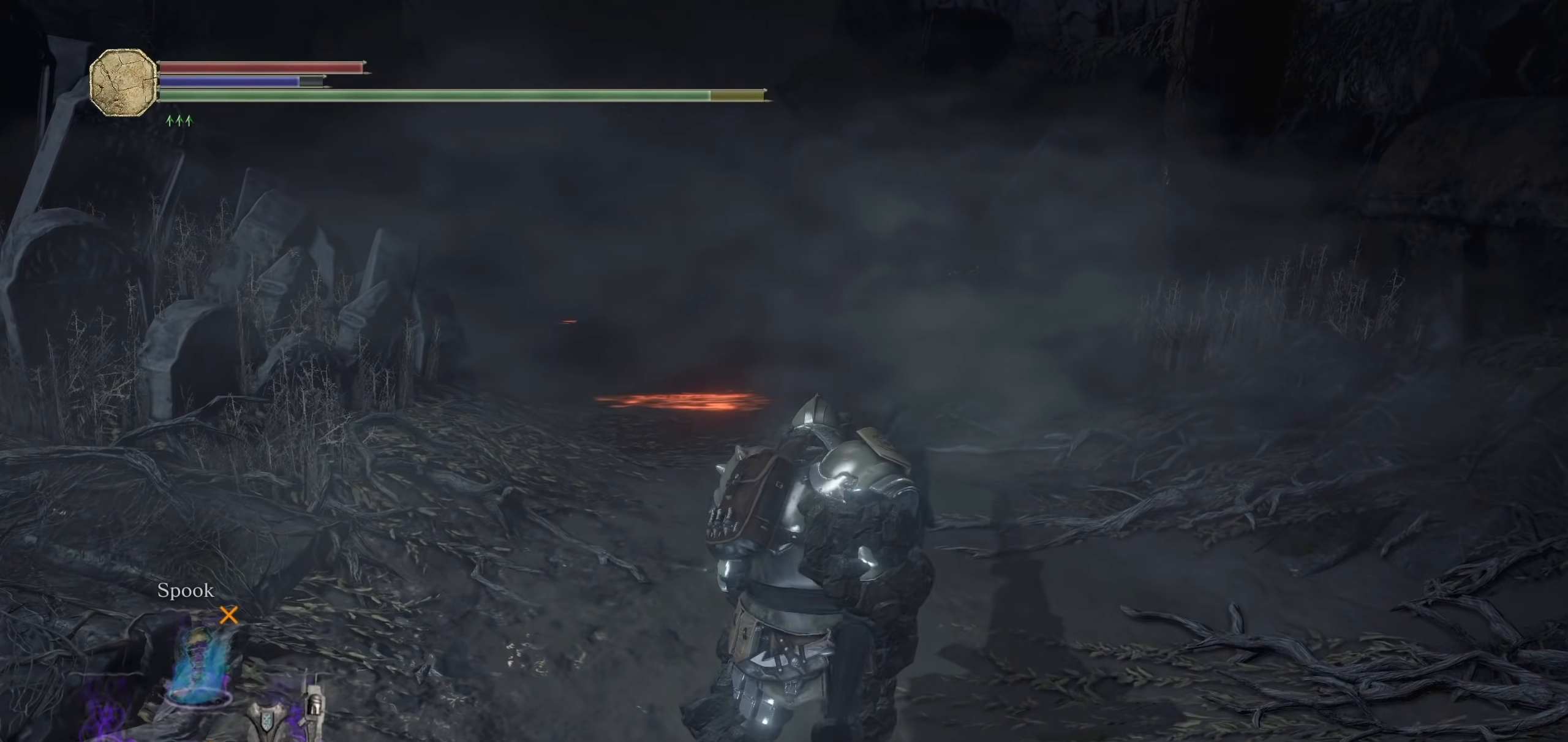
Gameplay with a controller (PlayStation layout); each line is a JSON object with the inputs held at the frame after it (dt_ms = milliseconds from this image to that frame). "events" lists button and stick changes between this image and that frame as [ms after this image, input, new state], when the widget could be followed in between. Not read: SELECT START.
{"dt_ms": 500, "buttons": [], "left_stick": "down-right", "right_stick": "center", "events": [[20, "TRIANGLE", "down"], [80, "TRIANGLE", "up"], [100, "L1", "down"], [100, "L2", "down"], [360, "L1", "up"], [360, "L2", "up"]]}
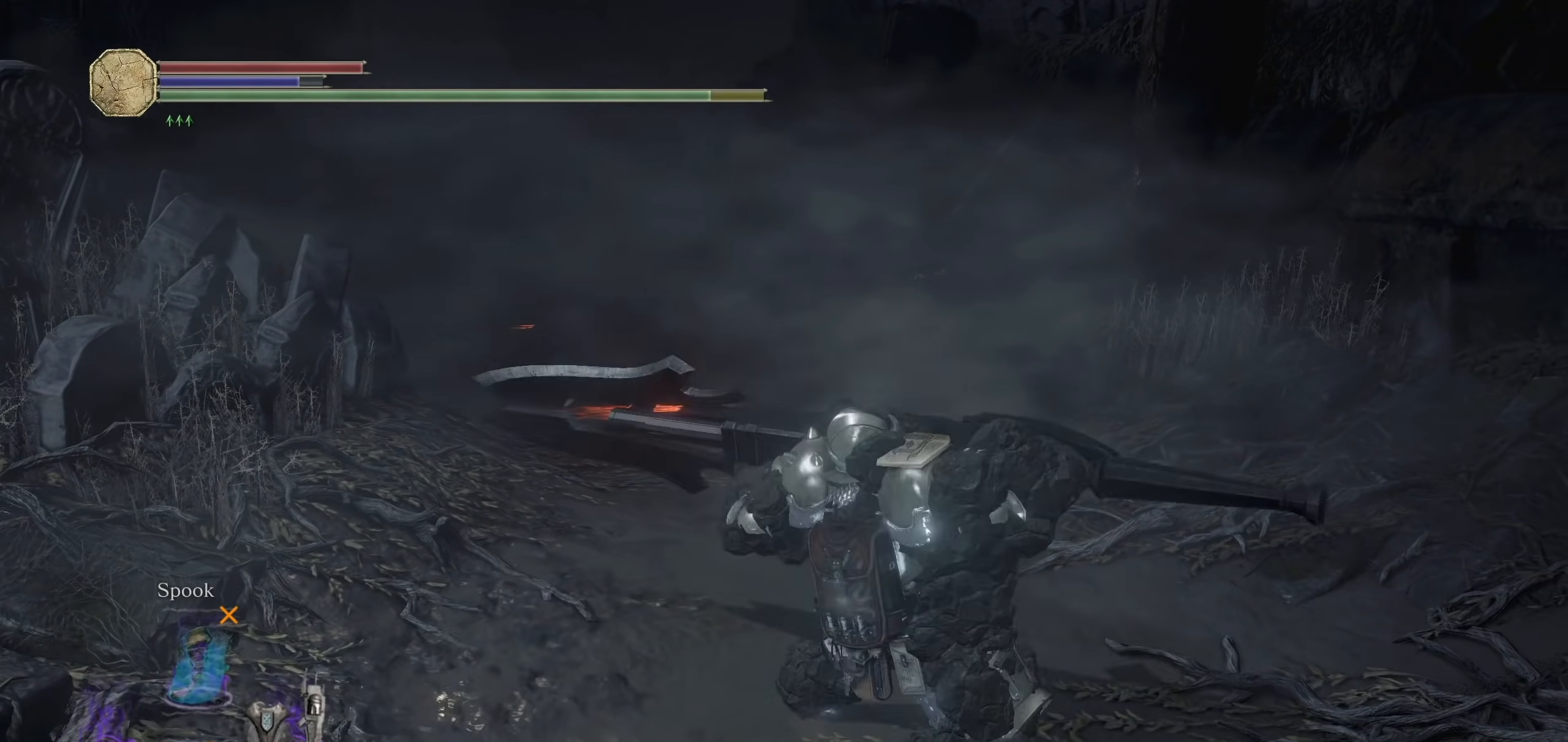
{"dt_ms": 500, "buttons": [], "left_stick": "down", "right_stick": "left", "events": [[260, "SQUARE", "down"], [280, "SQUARE", "up"], [400, "left_stick", "down"], [400, "right_stick", "left"]]}
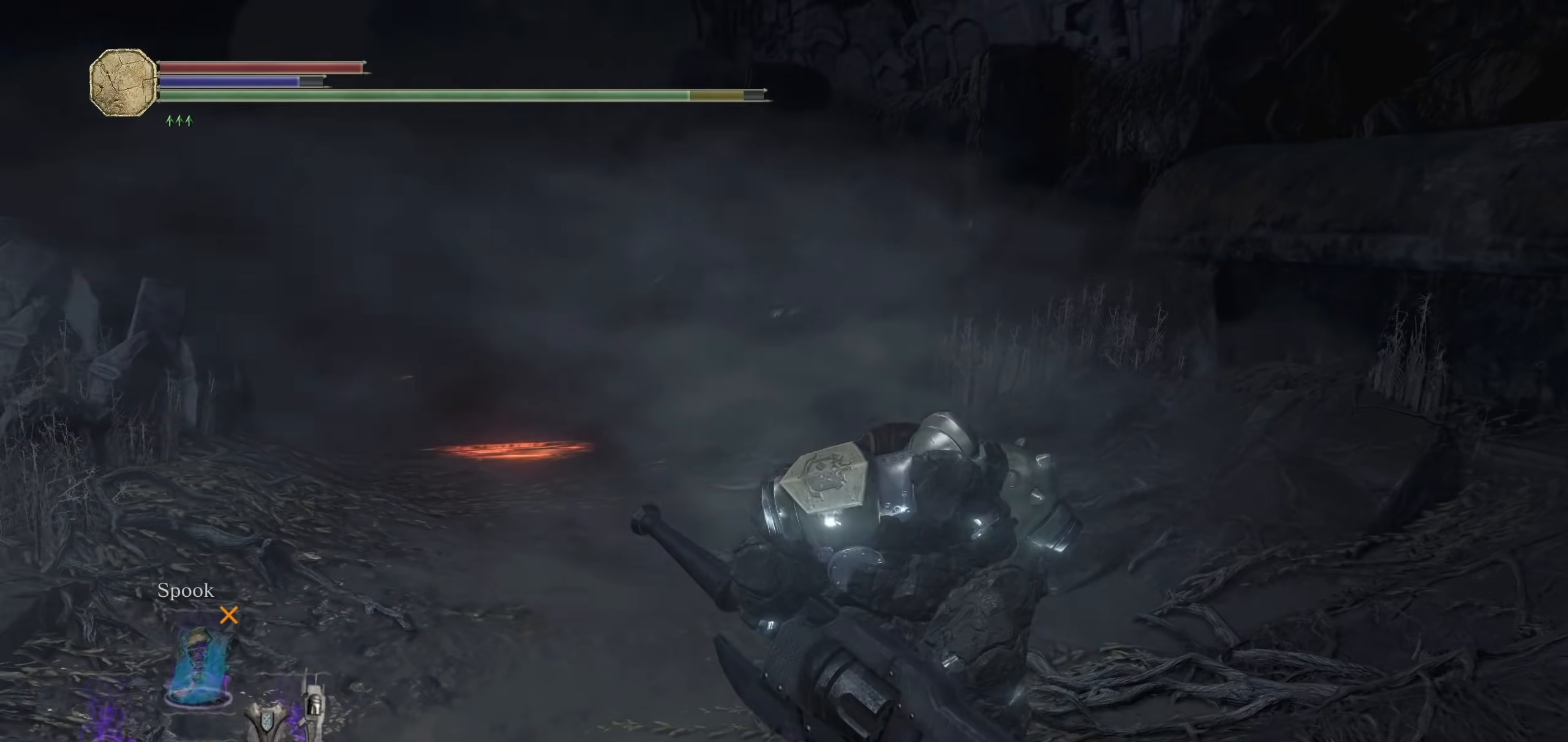
{"dt_ms": 500, "buttons": ["TRIANGLE"], "left_stick": "up", "right_stick": "center"}
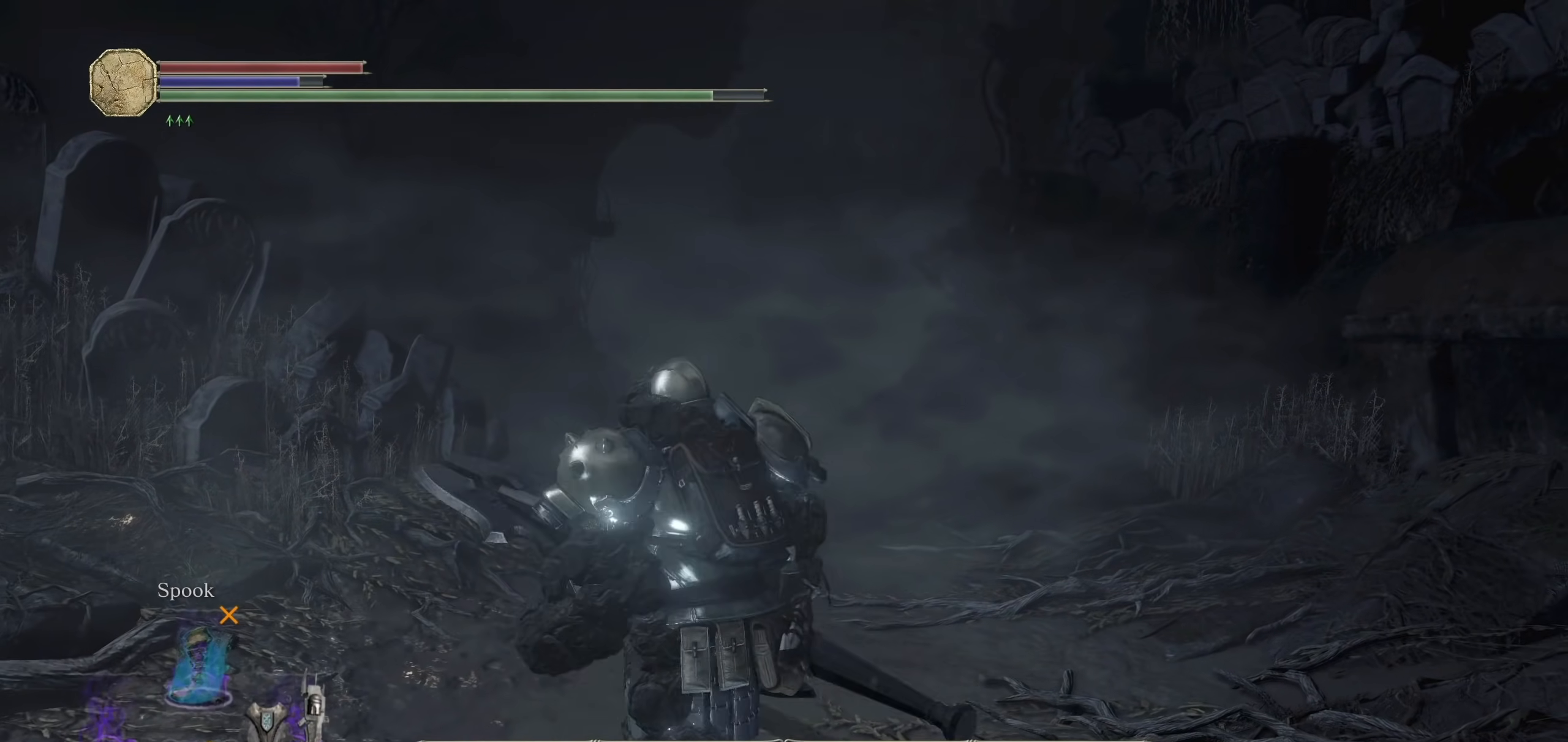
{"dt_ms": 500, "buttons": [], "left_stick": "up", "right_stick": "down-right", "events": [[40, "TRIANGLE", "up"], [420, "right_stick", "down-right"]]}
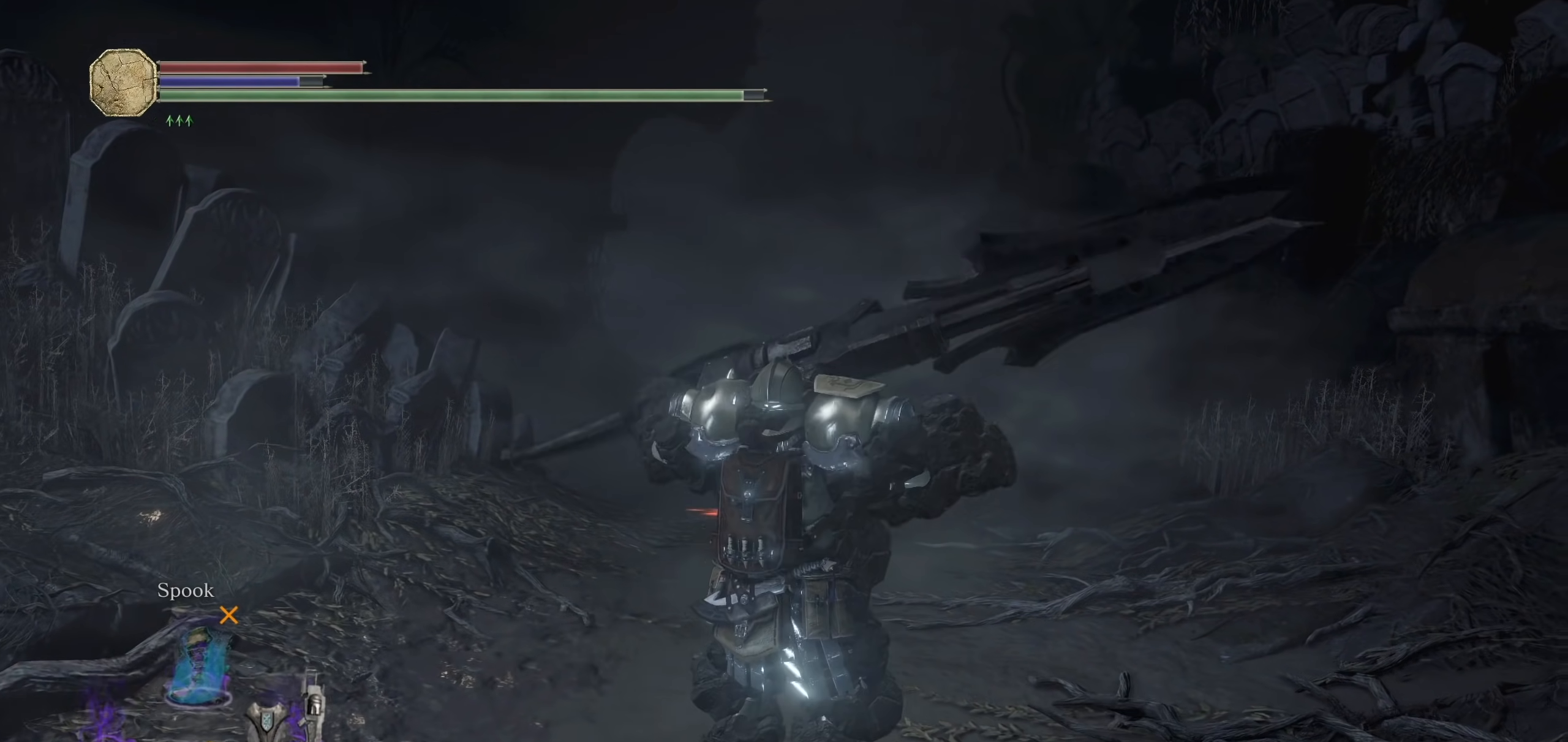
{"dt_ms": 500, "buttons": [], "left_stick": "down-right", "right_stick": "center", "events": [[60, "right_stick", "center"], [80, "left_stick", "up-left"], [180, "left_stick", "left"], [260, "TRIANGLE", "down"], [300, "left_stick", "down-left"], [400, "TRIANGLE", "up"], [400, "left_stick", "down"], [500, "left_stick", "down-right"]]}
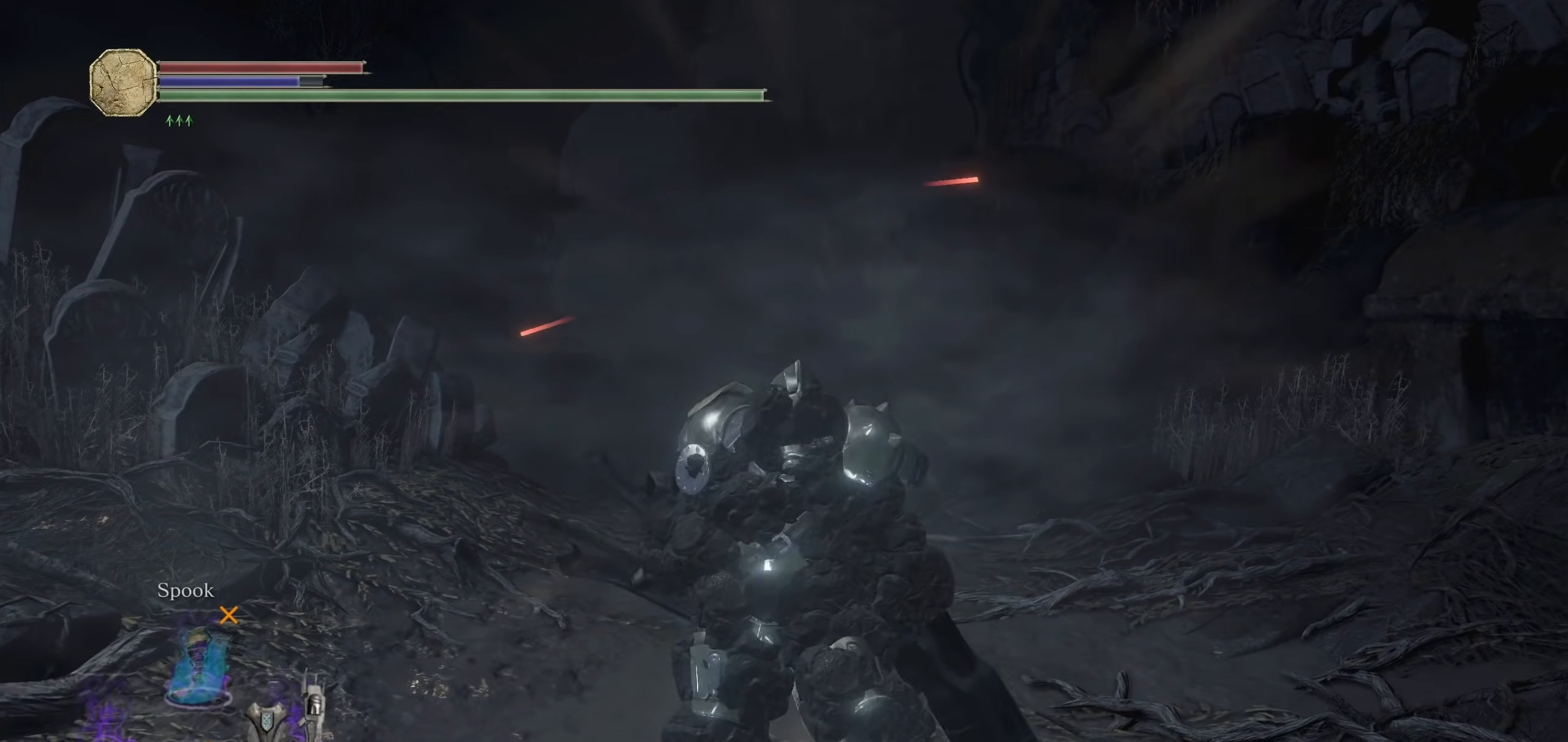
{"dt_ms": 500, "buttons": [], "left_stick": "down", "right_stick": "center", "events": [[320, "left_stick", "down"]]}
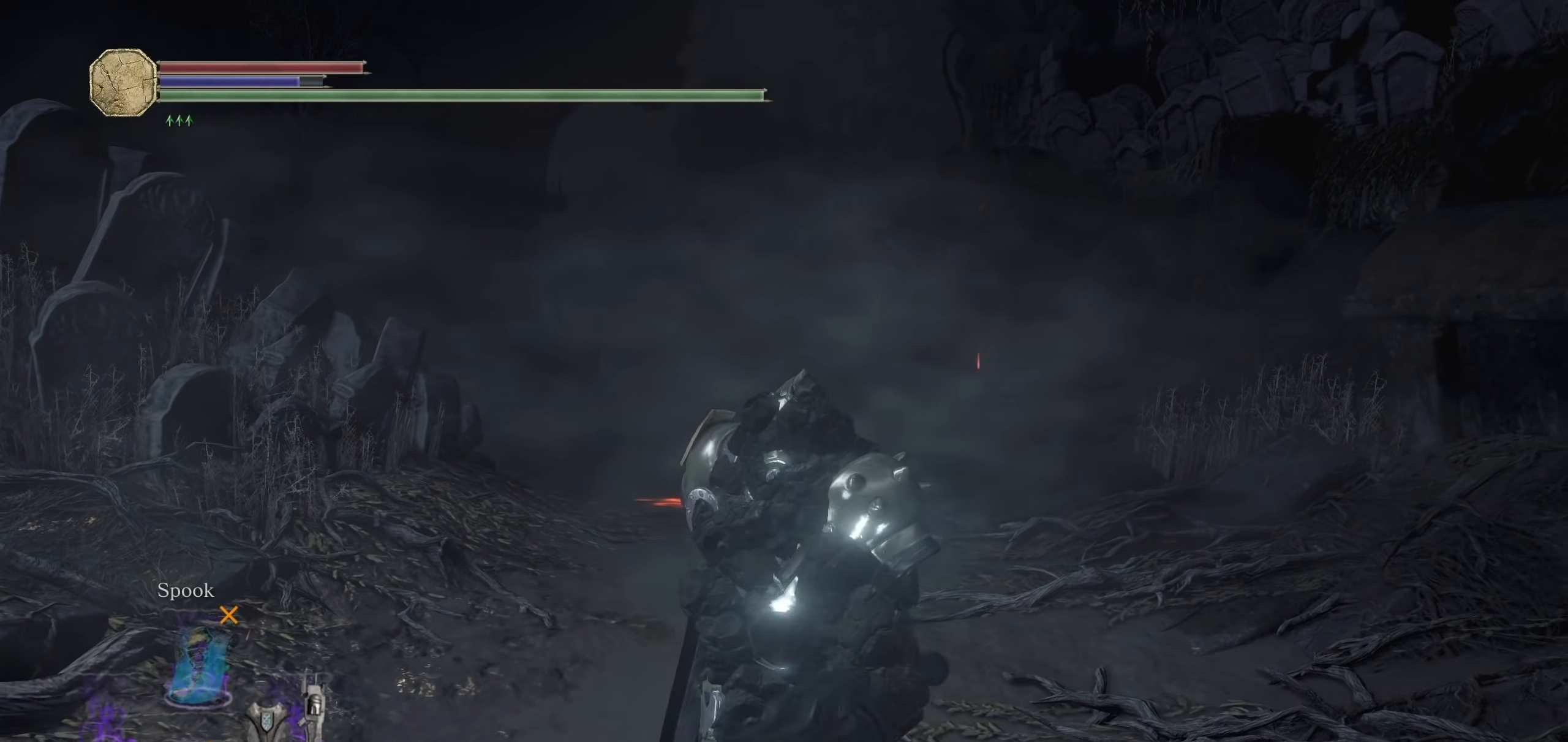
{"dt_ms": 1000, "buttons": [], "left_stick": "up", "right_stick": "center"}
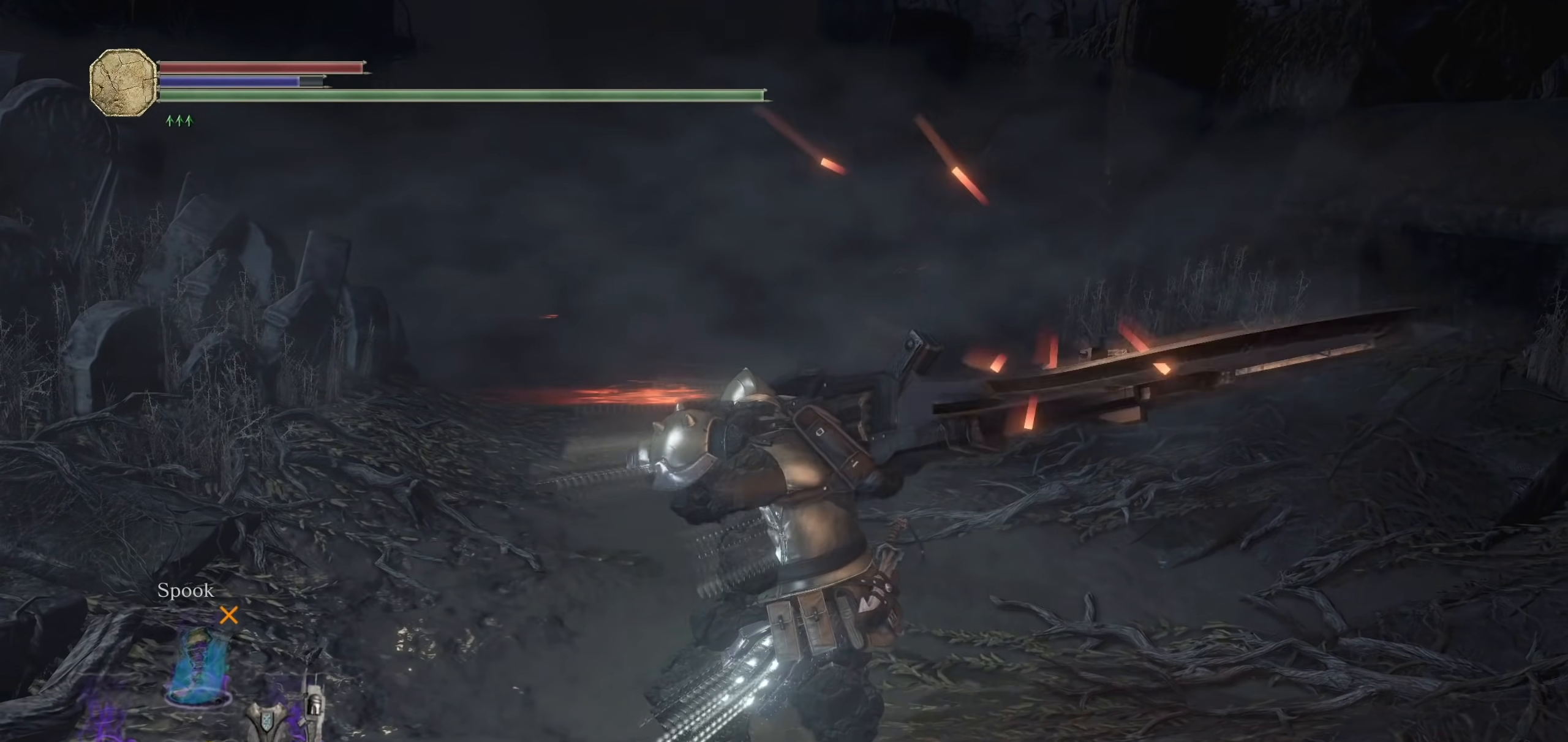
{"dt_ms": 500, "buttons": [], "left_stick": "up", "right_stick": "center", "events": [[240, "R1", "down"], [240, "R2", "down"], [360, "R1", "up"], [360, "R2", "up"]]}